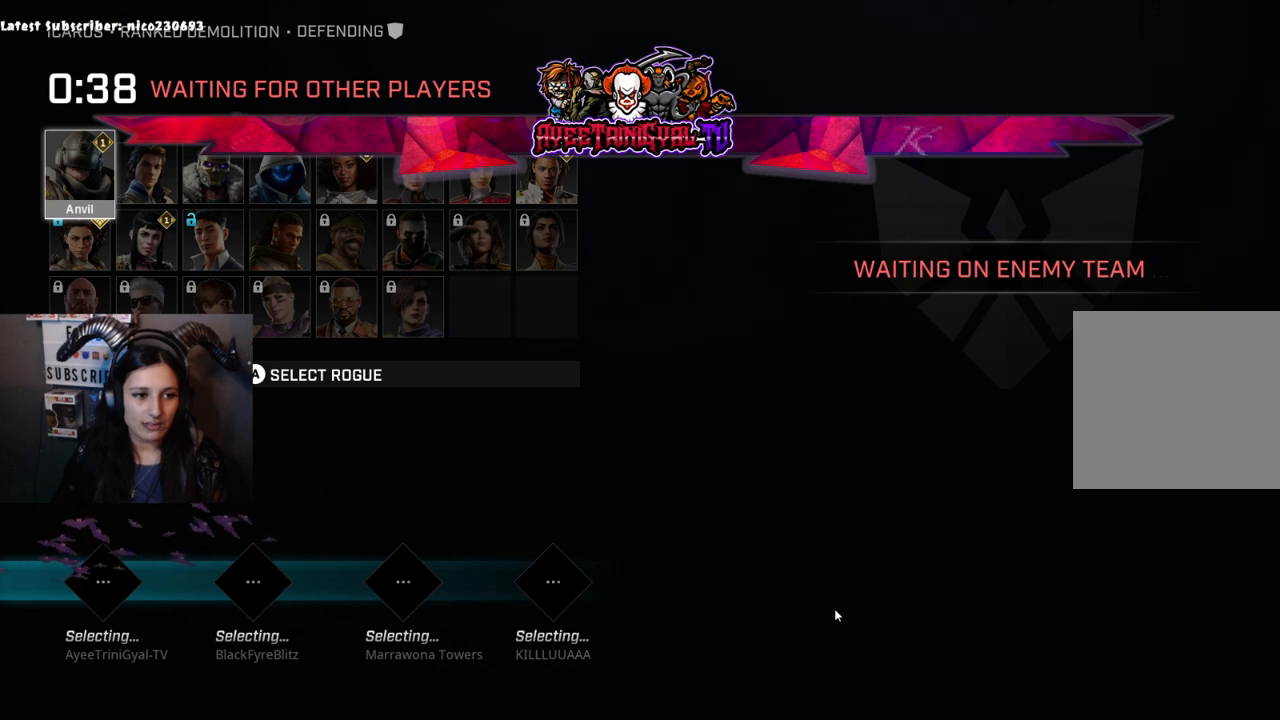
Gameplay with a controller (Xbox layout); each line is a JSON object with the inputs held at the frame after it. "events" lists button and stick changes between this image and that frame as [ms after this image, input, new state], when the widget could be followed in between.
{"buttons": ["DPAD_DOWN"], "left_stick": "center", "right_stick": "center", "events": [[467, "DPAD_DOWN", "down"]]}
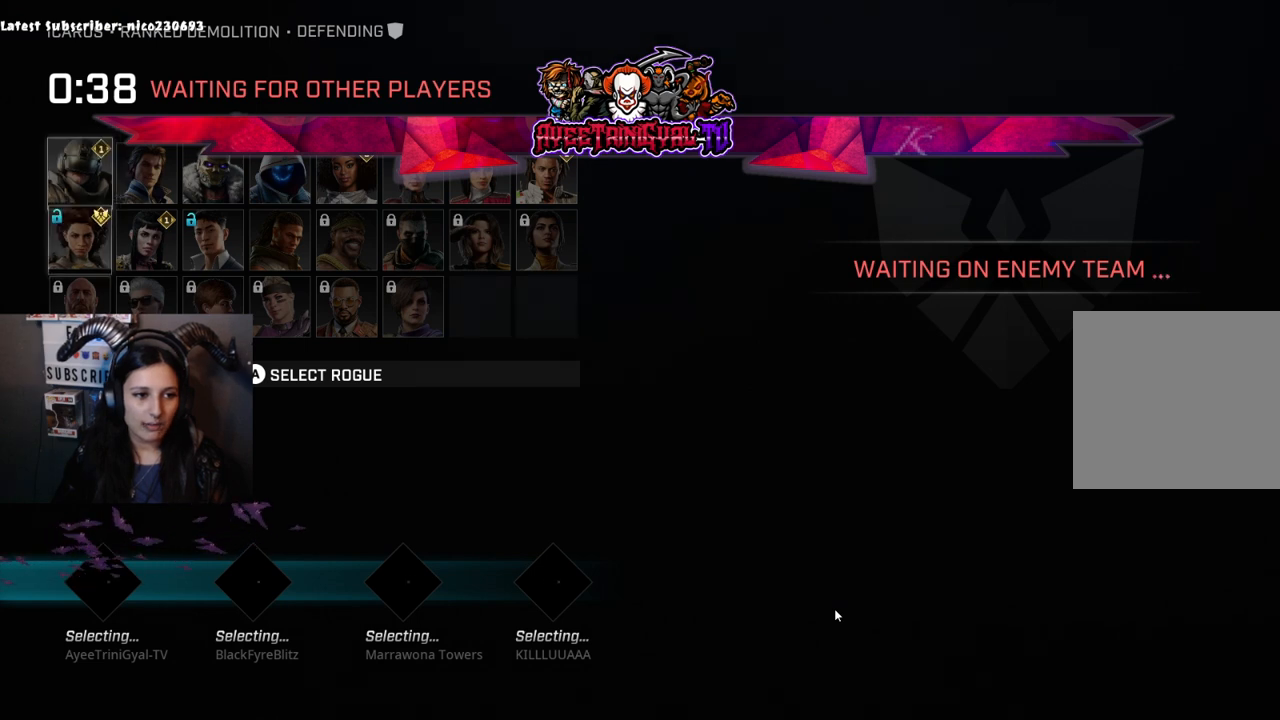
{"buttons": [], "left_stick": "center", "right_stick": "center", "events": [[133, "DPAD_DOWN", "up"]]}
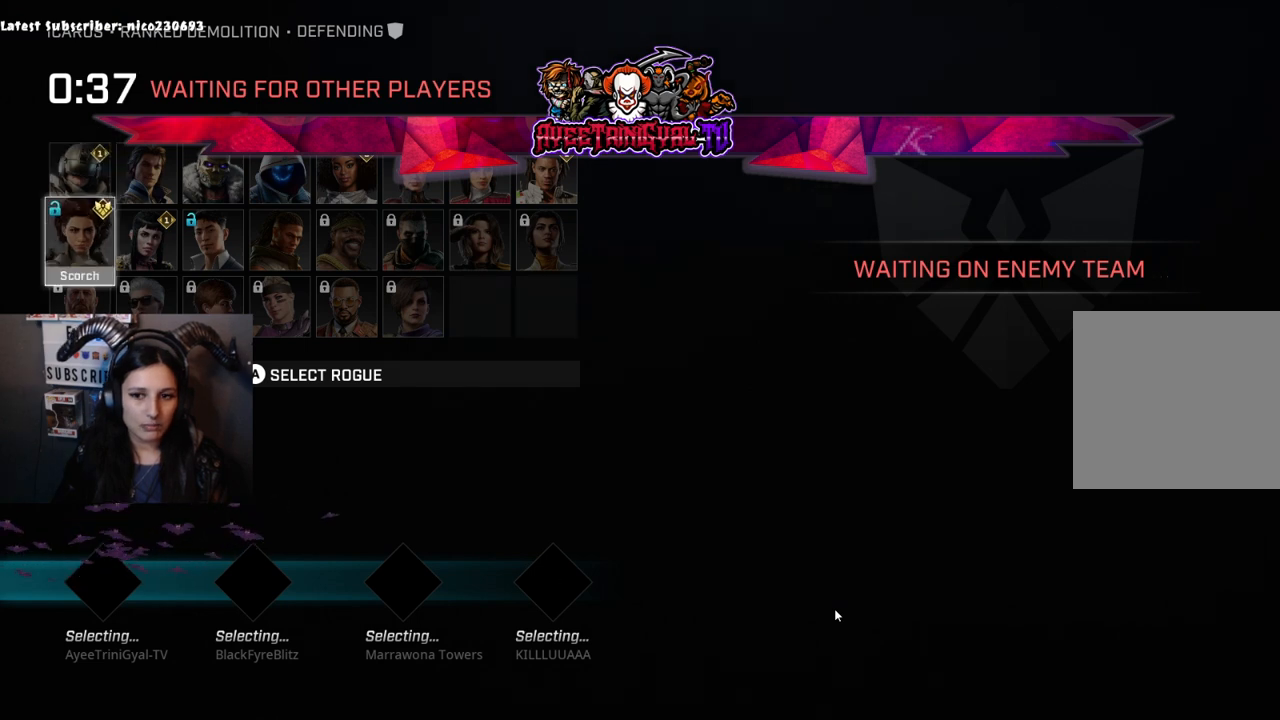
{"buttons": [], "left_stick": "center", "right_stick": "center", "events": []}
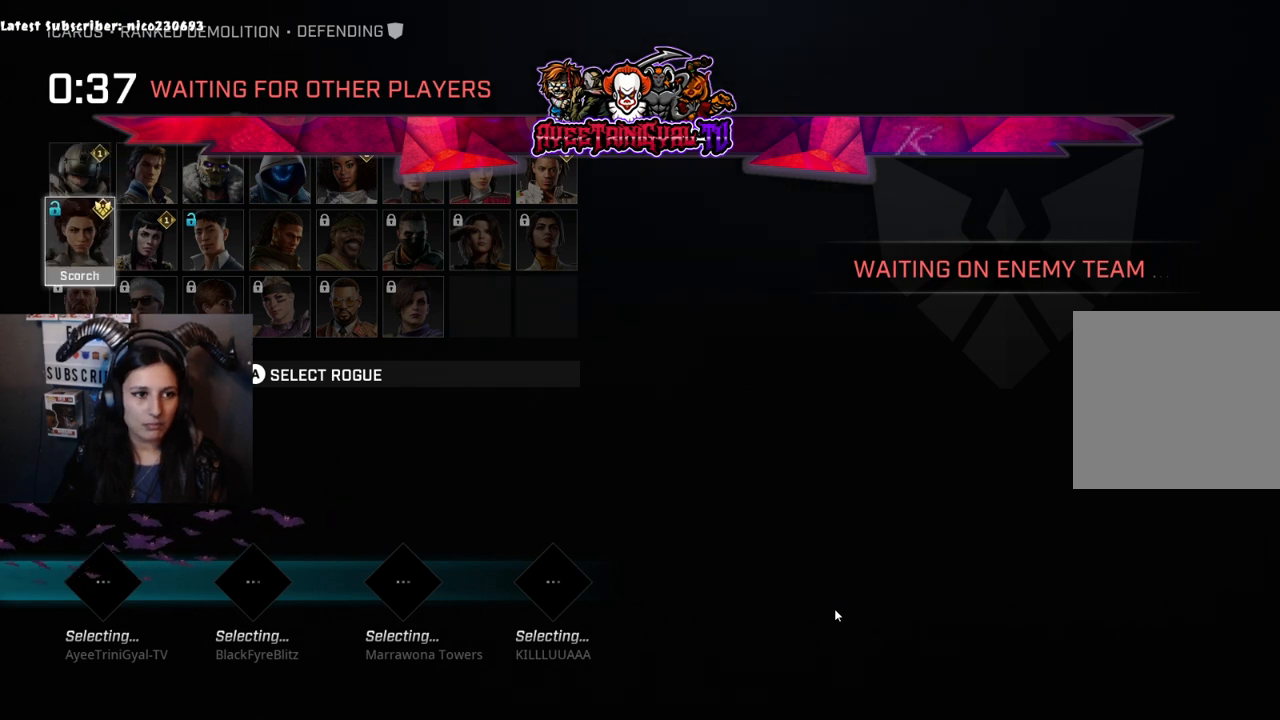
{"buttons": [], "left_stick": "center", "right_stick": "center", "events": []}
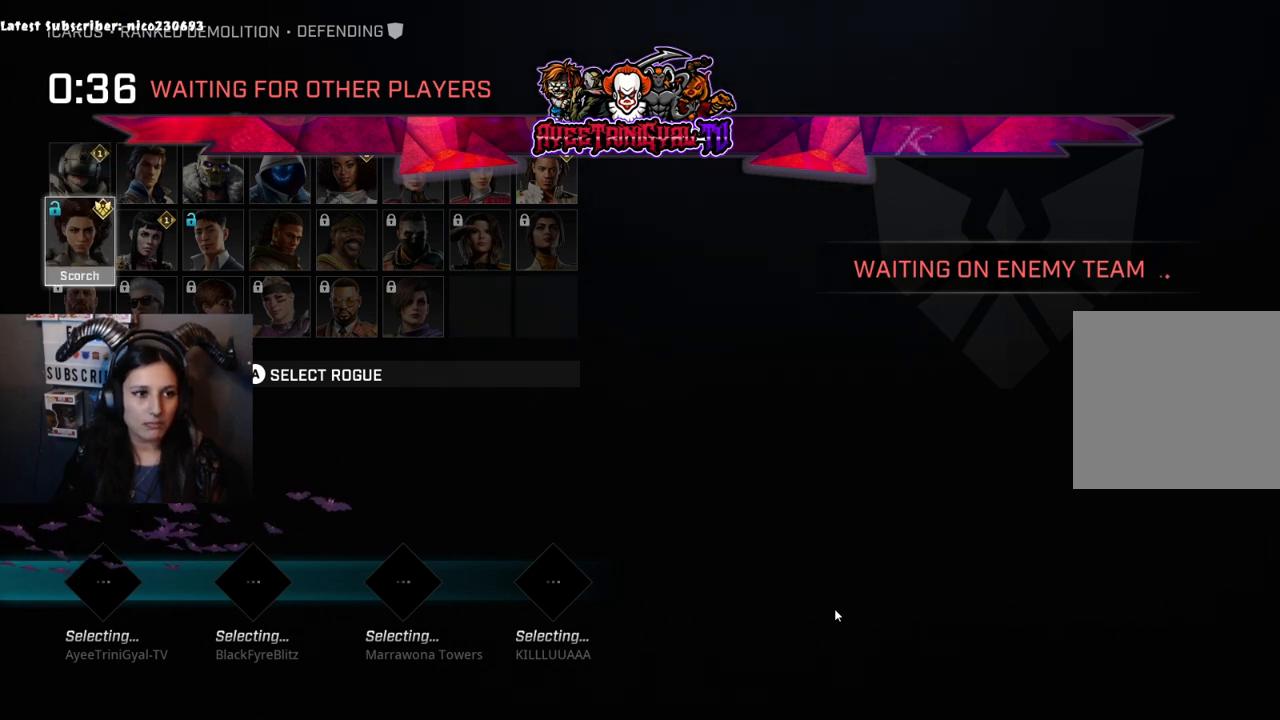
{"buttons": [], "left_stick": "center", "right_stick": "center", "events": []}
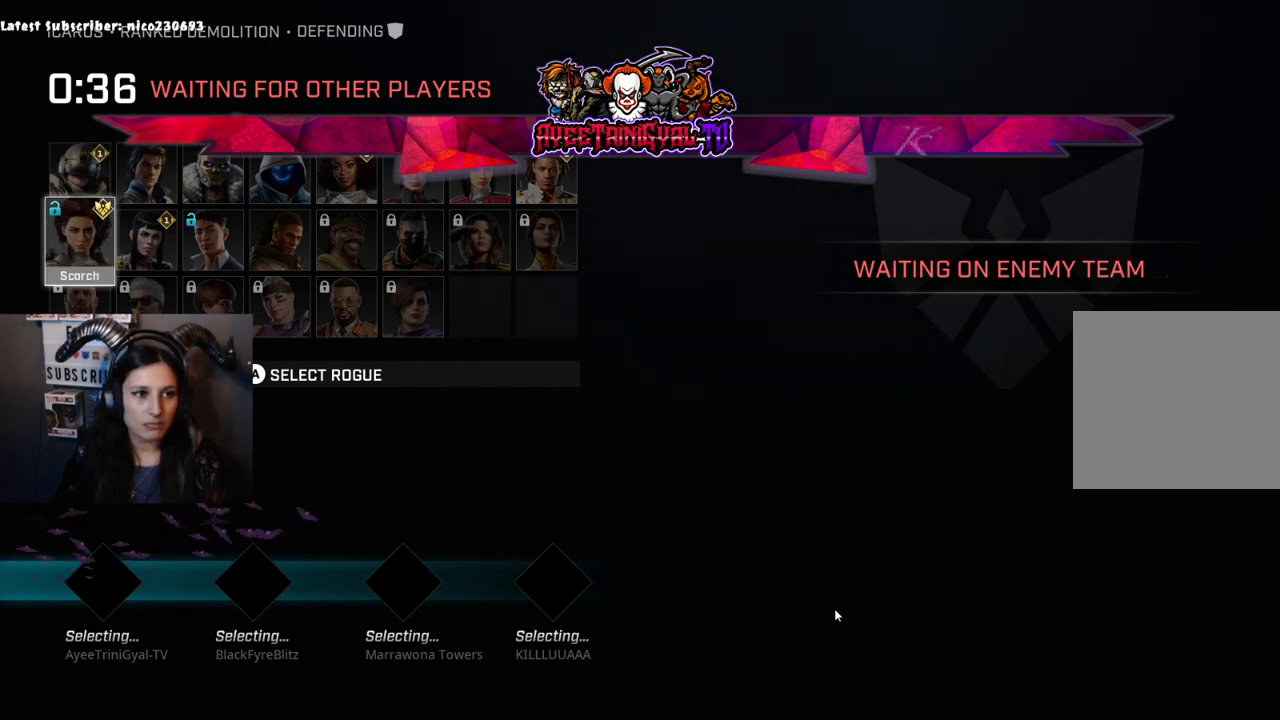
{"buttons": [], "left_stick": "center", "right_stick": "center", "events": []}
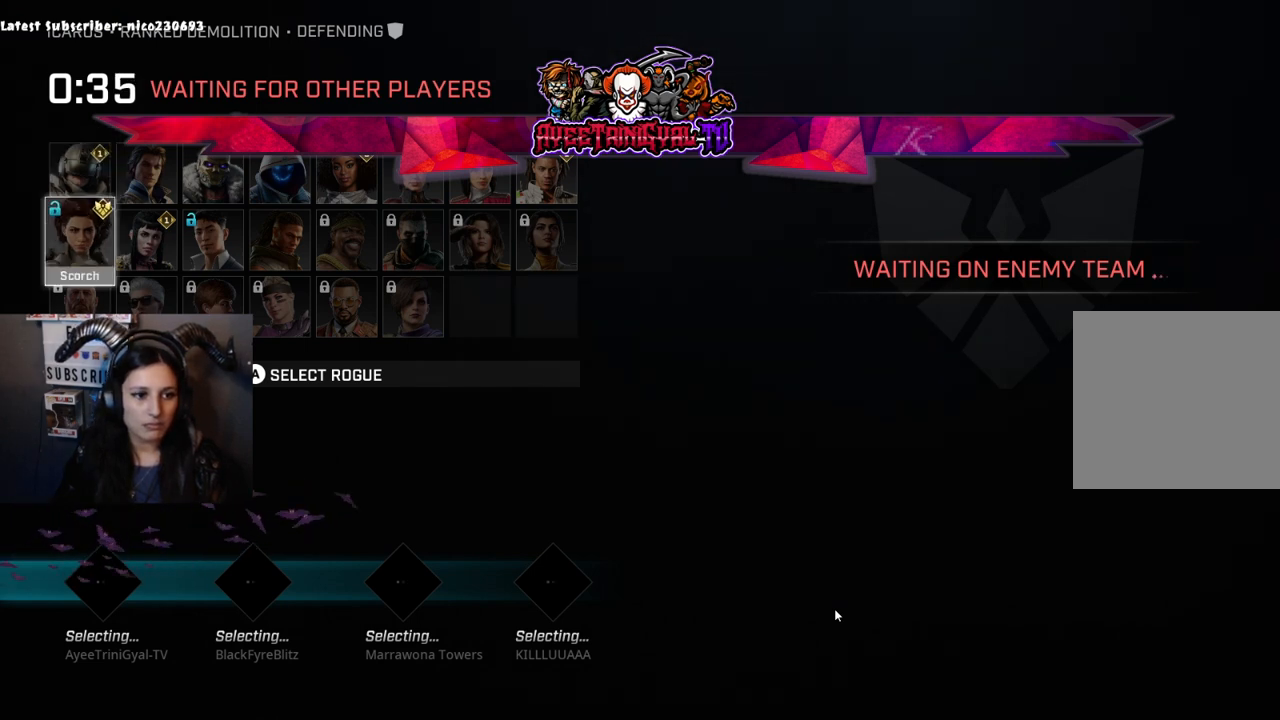
{"buttons": [], "left_stick": "center", "right_stick": "center", "events": []}
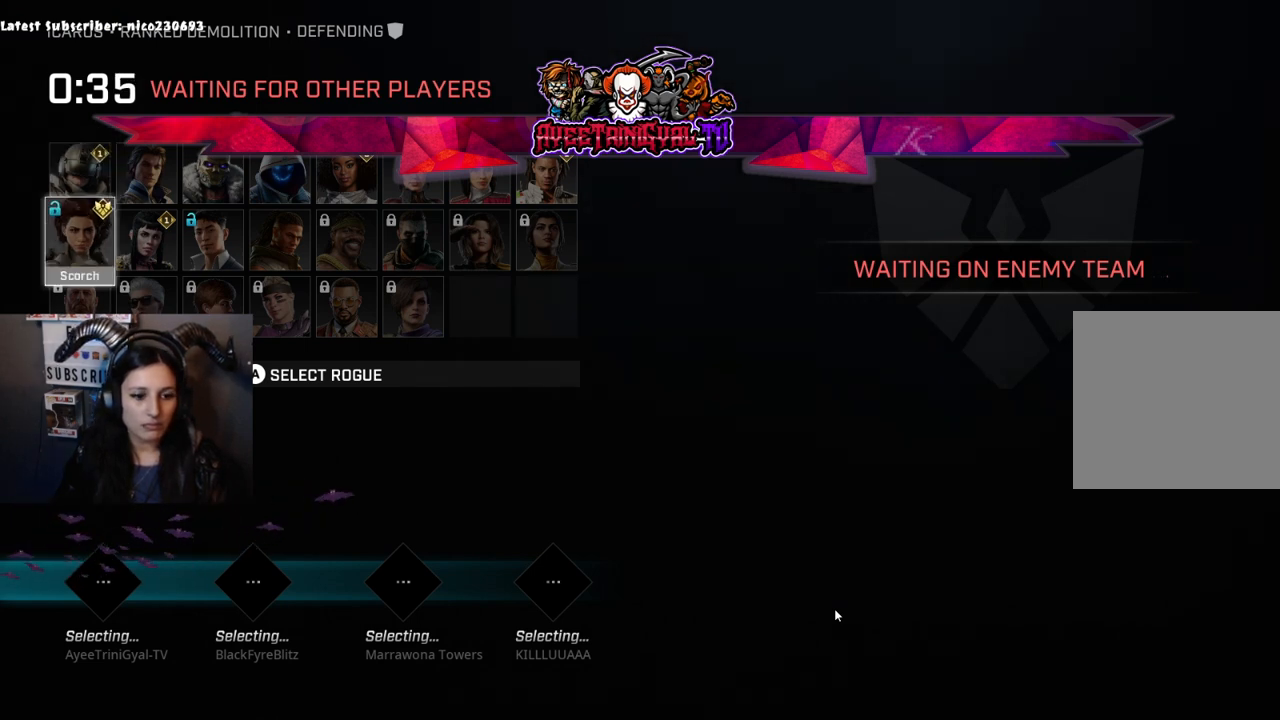
{"buttons": [], "left_stick": "center", "right_stick": "center", "events": [[133, "DPAD_RIGHT", "down"], [300, "DPAD_RIGHT", "up"]]}